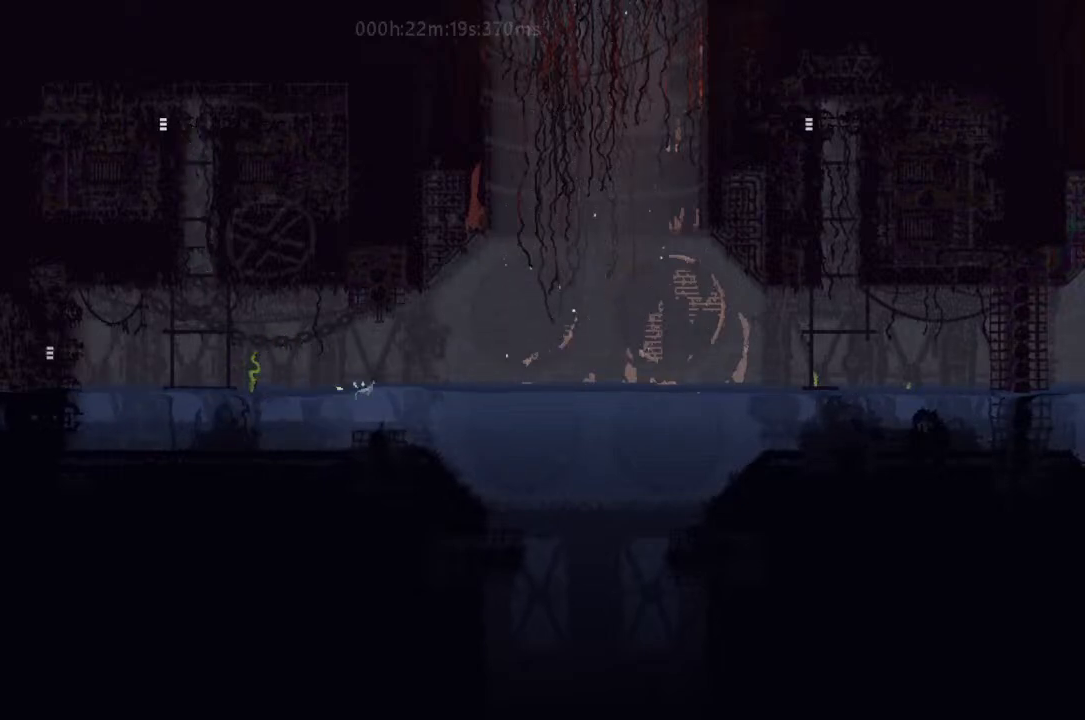
Gameplay with keyboard and mouse; each line is a JSON object with the keys held at the frame after it. "events" lists presses ("down") and releases ("up") of "down", "g", "j", "left", "right", "t" and "up" between this image and that frame as [ms after this image, input, new state], when the widget could be followed in between. No other keys are recorded. Mouse buttons are not recorded. Not read: mouse_move r.
{"keys": ["right", "up"], "events": [[33, "j", "down"], [133, "j", "up"], [233, "j", "down"], [267, "up", "down"], [333, "j", "up"], [433, "j", "down"], [500, "j", "up"]]}
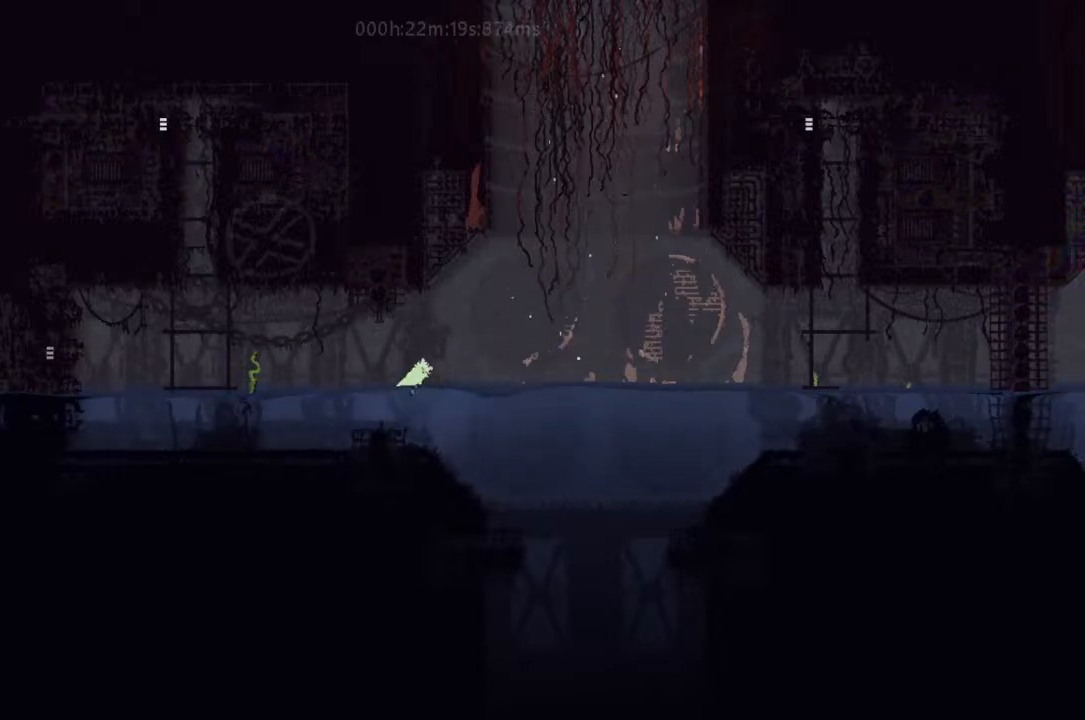
{"keys": ["j", "right", "up"], "events": [[100, "j", "down"], [167, "j", "up"], [267, "j", "down"], [333, "j", "up"], [433, "j", "down"]]}
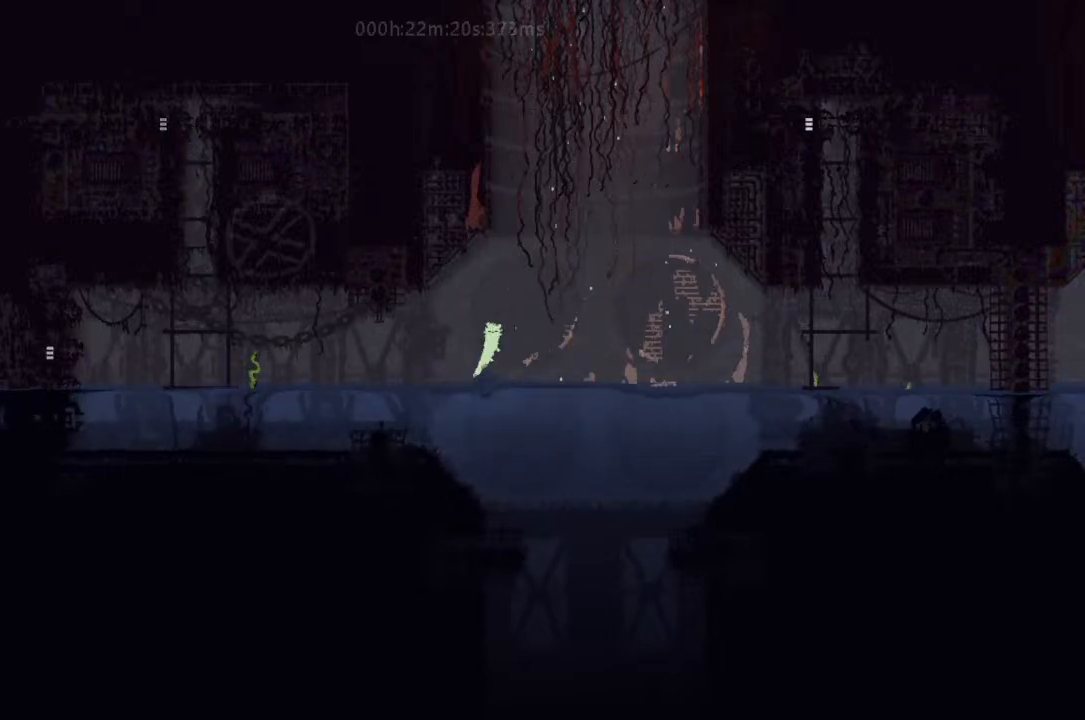
{"keys": ["right"], "events": [[67, "j", "up"], [100, "j", "down"], [233, "j", "up"], [233, "up", "up"], [300, "j", "down"], [400, "j", "up"]]}
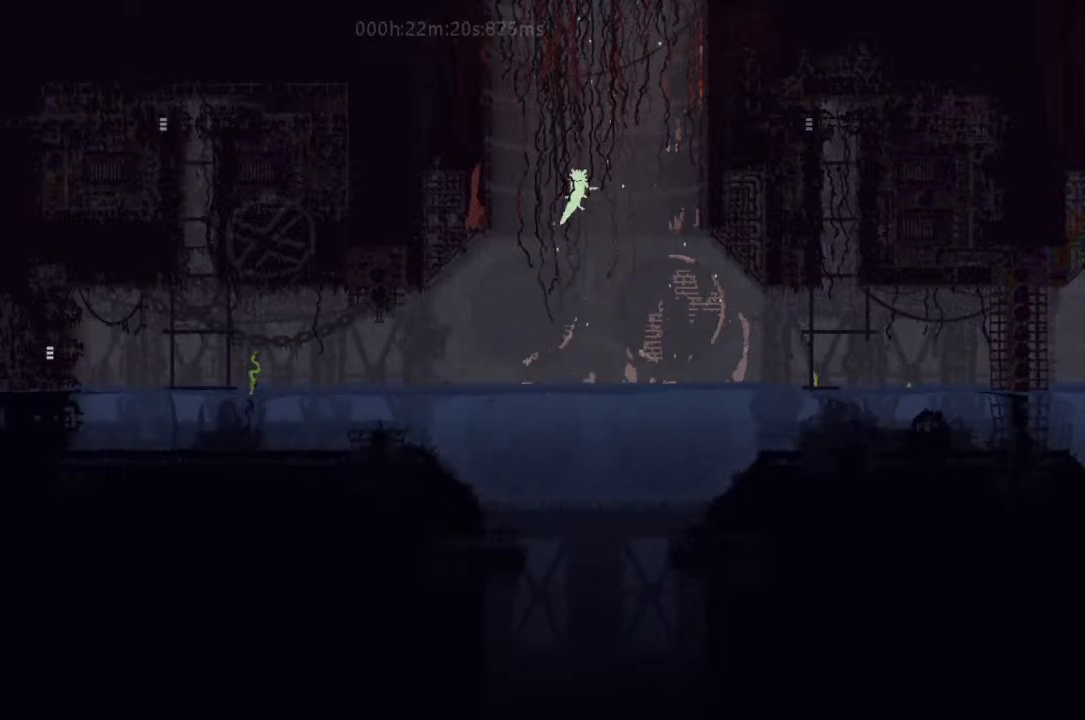
{"keys": ["right"], "events": []}
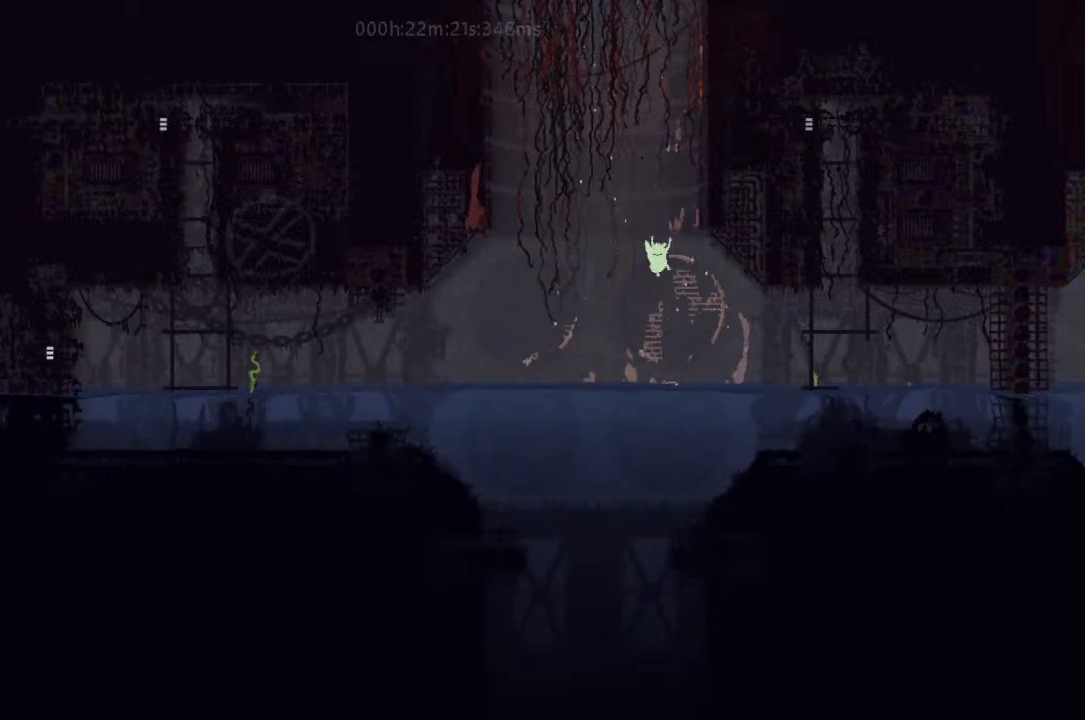
{"keys": ["up"], "events": [[33, "j", "down"], [133, "j", "up"], [233, "j", "down"], [233, "up", "down"], [300, "j", "up"], [500, "right", "up"]]}
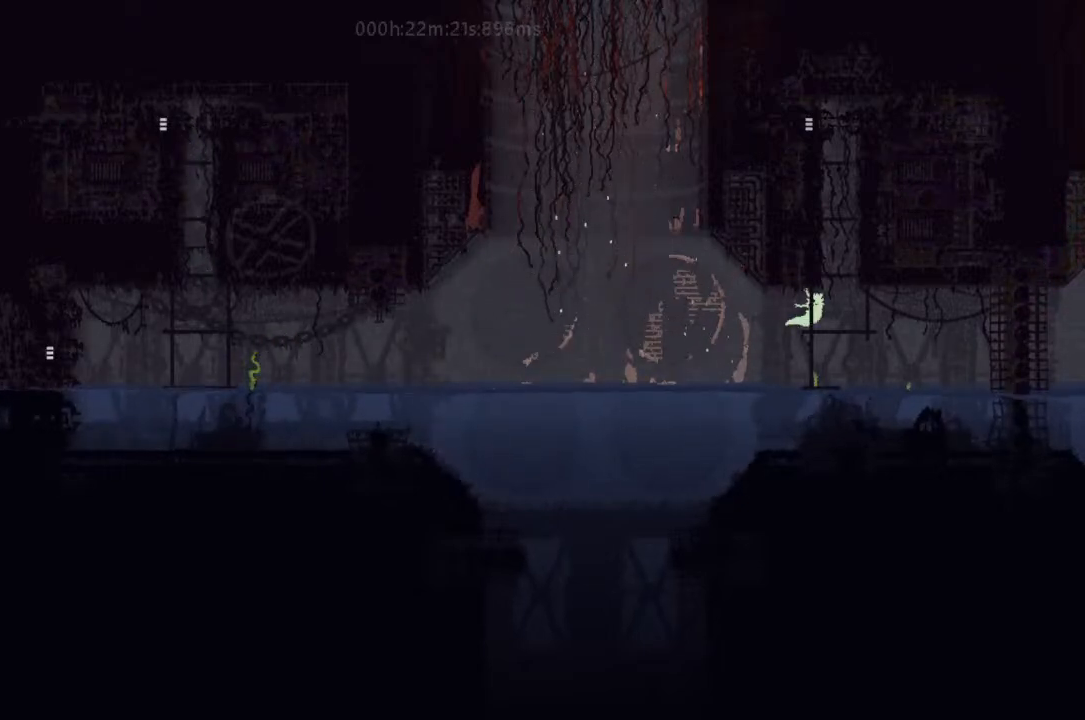
{"keys": [], "events": [[233, "up", "up"], [333, "down", "down"], [500, "down", "up"]]}
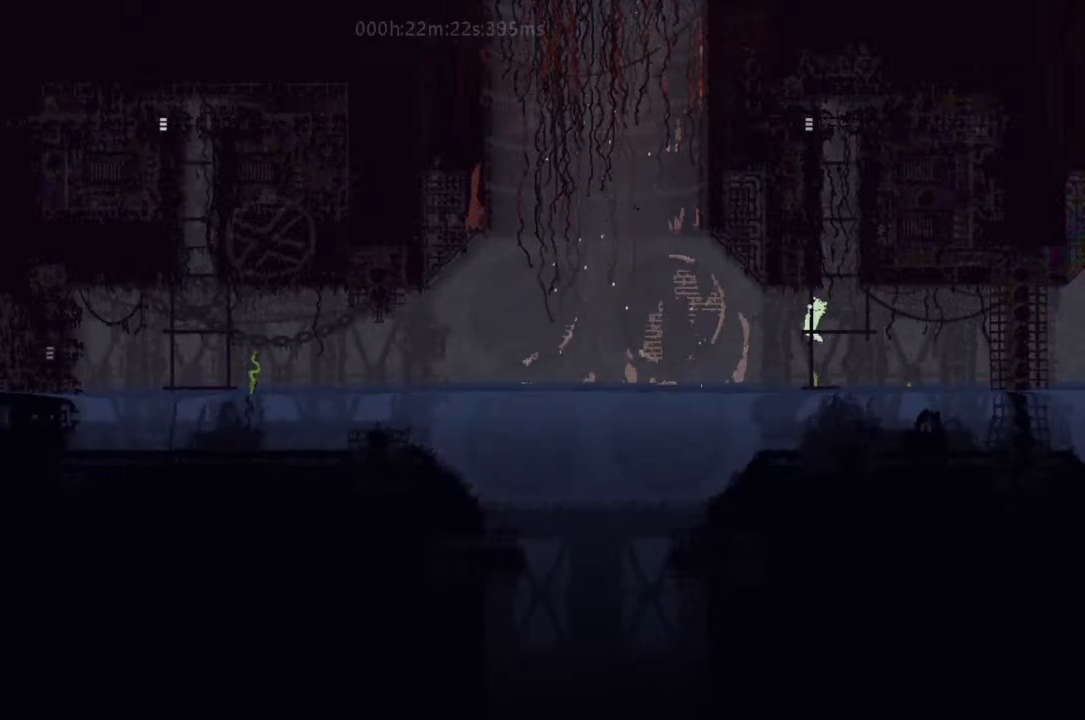
{"keys": [], "events": [[67, "right", "down"], [233, "right", "up"], [333, "j", "down"], [467, "j", "up"]]}
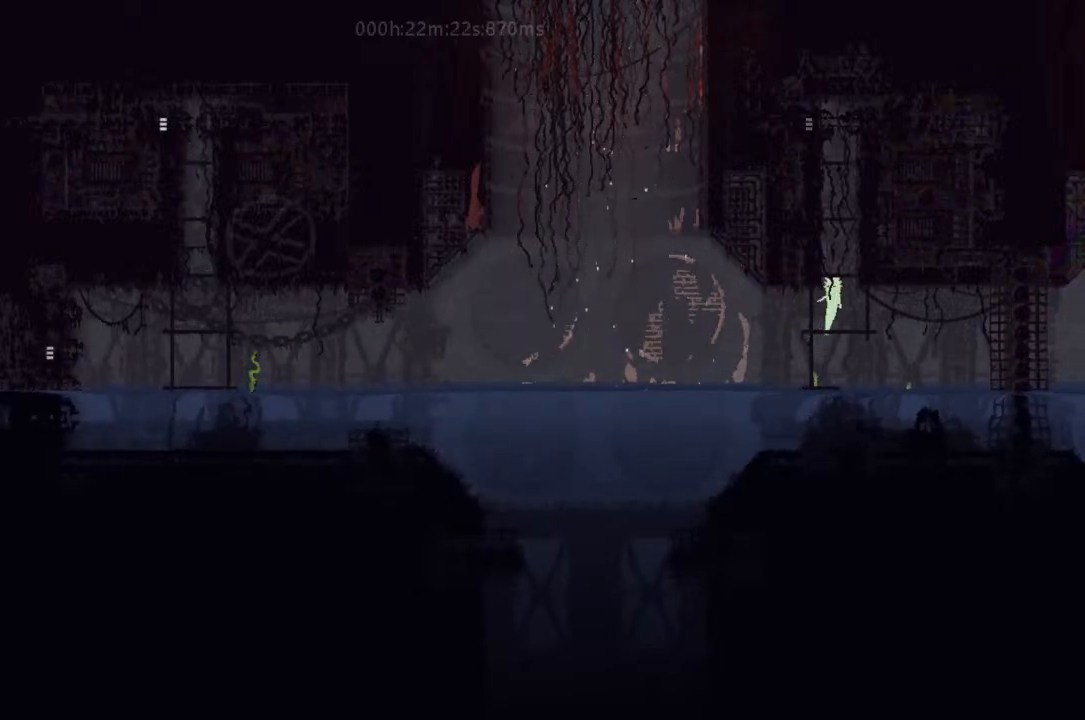
{"keys": ["j"], "events": [[33, "j", "down"], [133, "j", "up"], [233, "j", "down"], [300, "j", "up"], [333, "j", "down"], [467, "j", "up"], [500, "j", "down"]]}
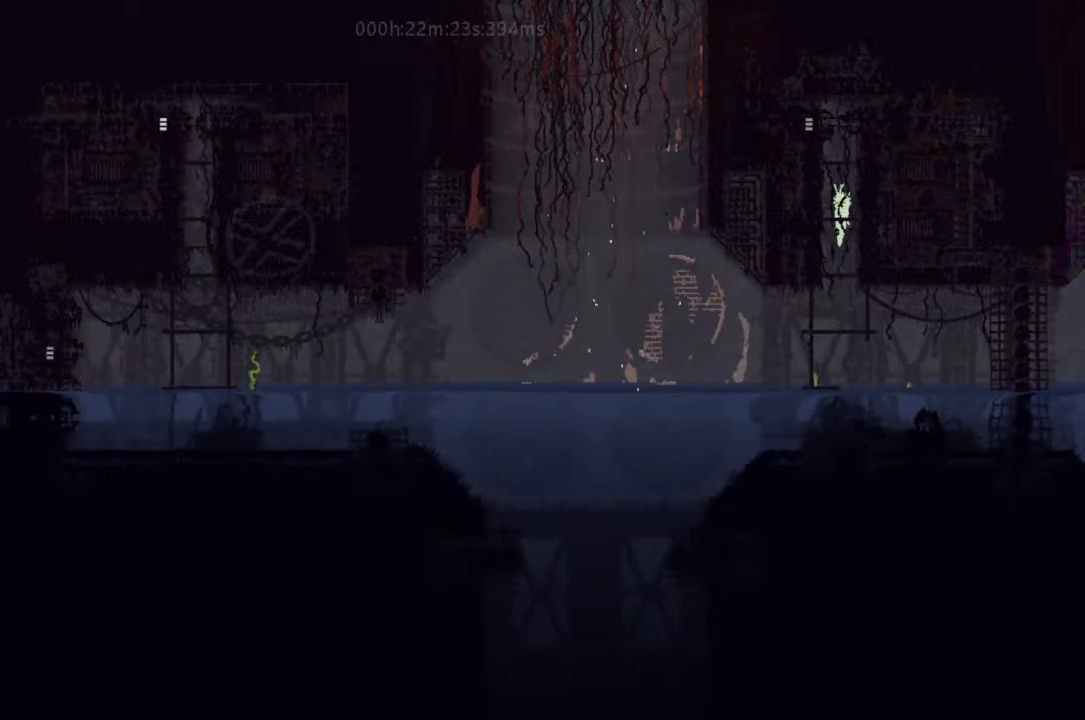
{"keys": ["left"], "events": [[100, "left", "down"], [133, "j", "up"]]}
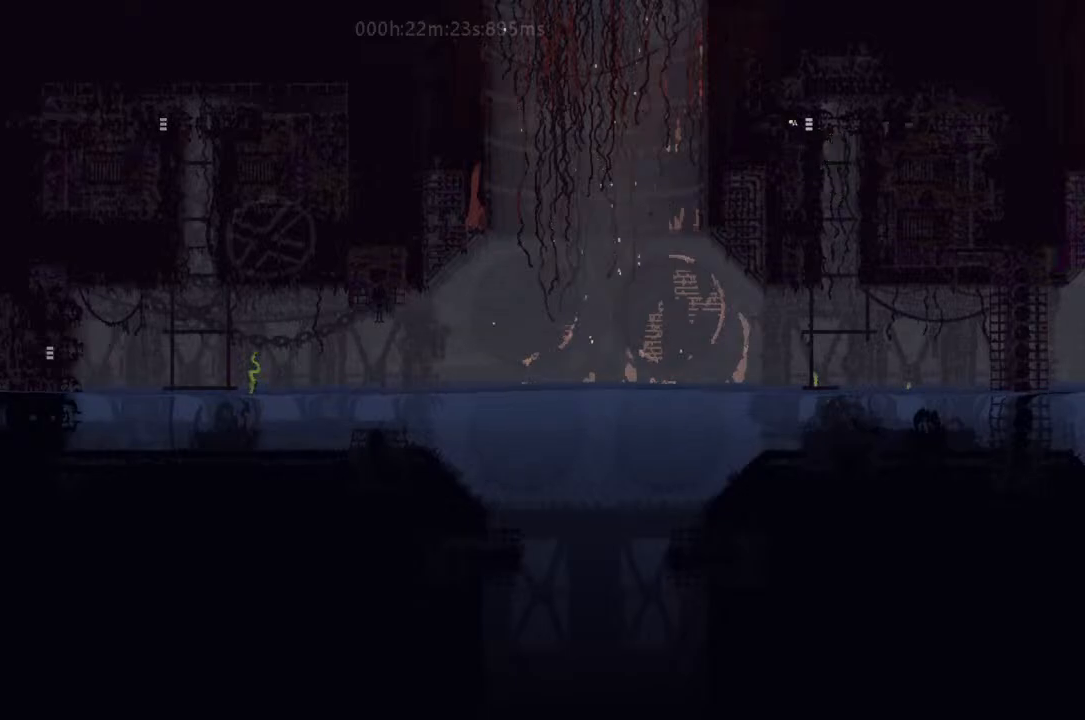
{"keys": ["left"], "events": []}
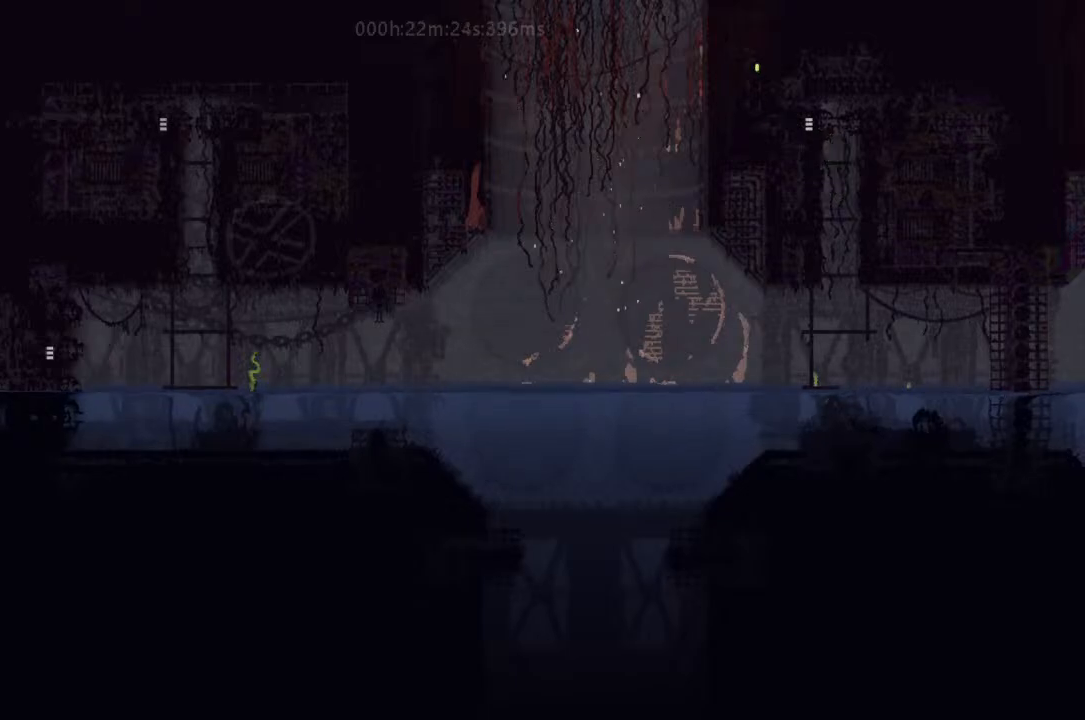
{"keys": ["left"], "events": []}
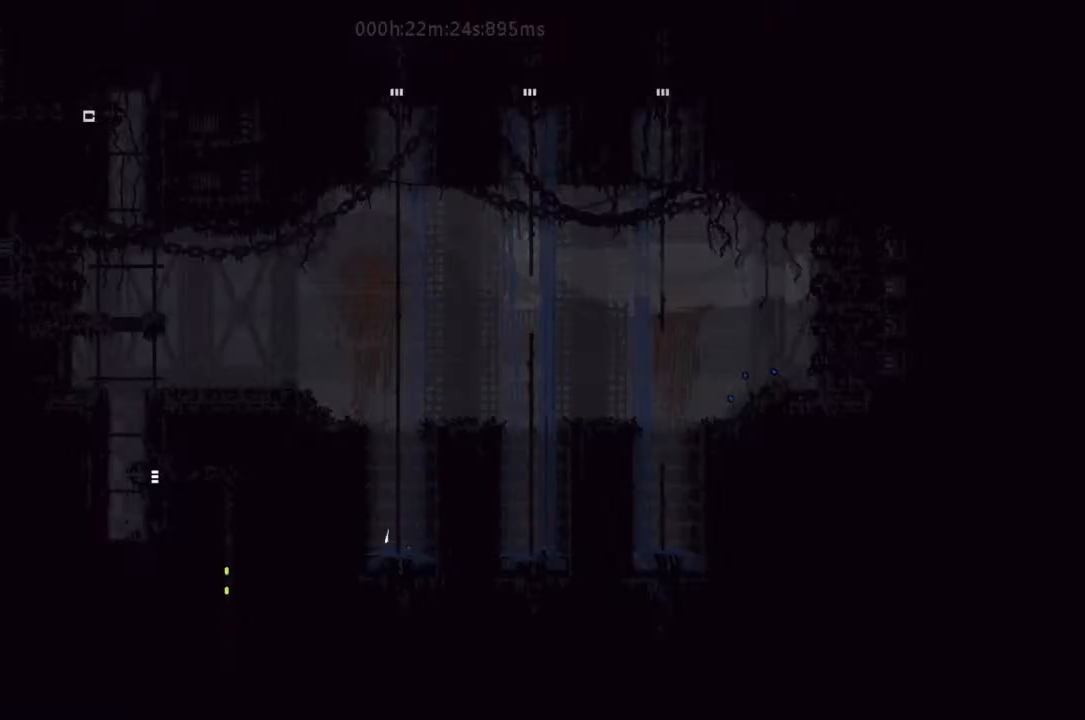
{"keys": ["left"], "events": []}
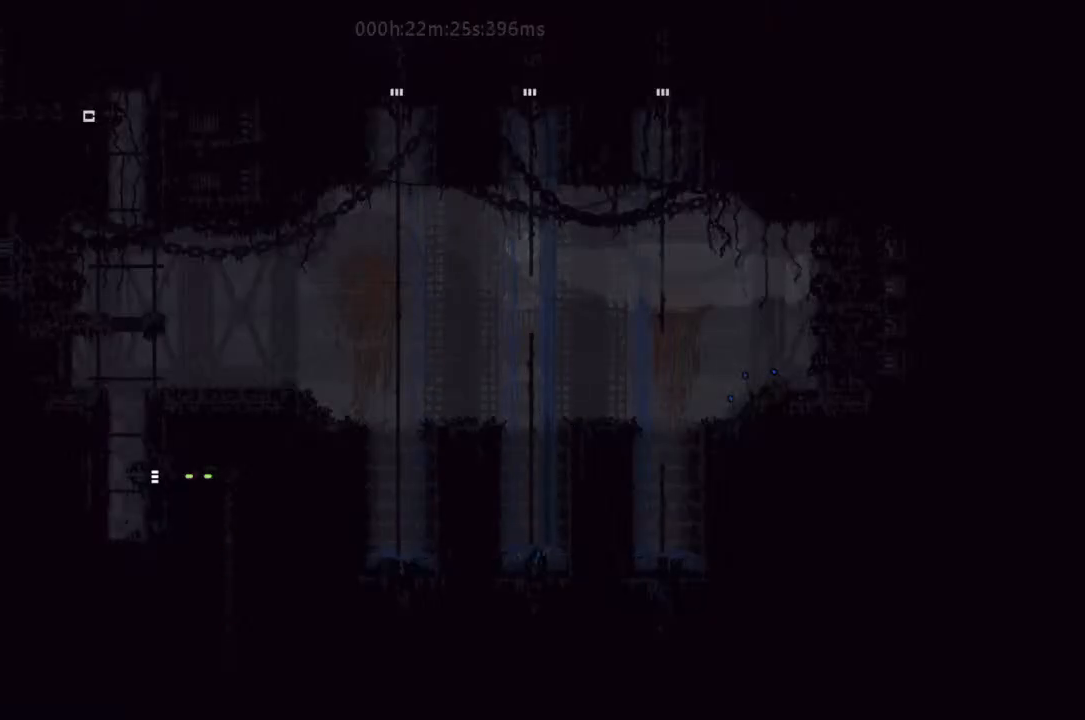
{"keys": ["j"], "events": [[333, "left", "up"], [400, "j", "down"], [467, "j", "up"], [500, "j", "down"]]}
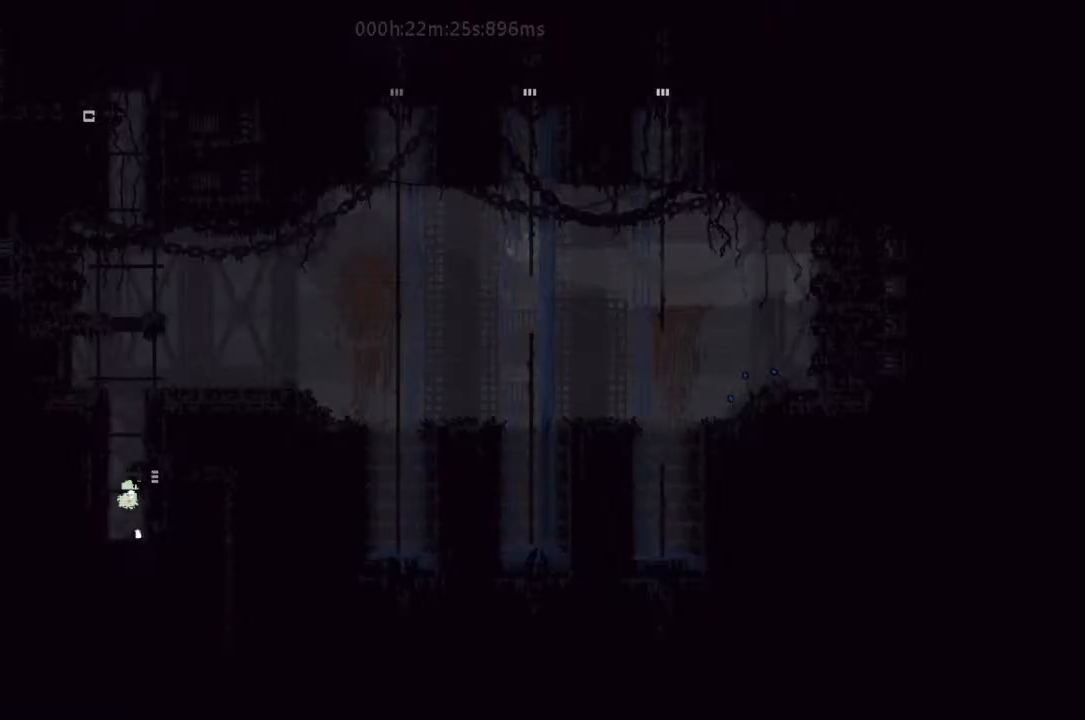
{"keys": ["j"], "events": [[133, "j", "up"], [167, "j", "down"], [267, "j", "up"], [333, "j", "down"], [433, "j", "up"], [500, "j", "down"]]}
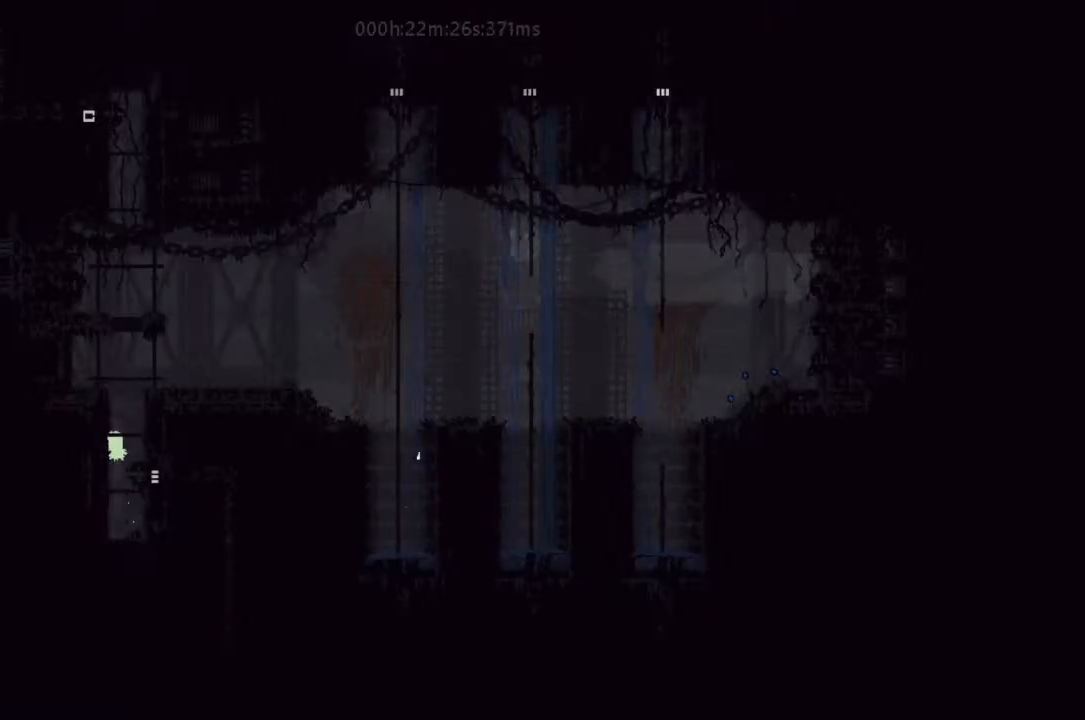
{"keys": ["j"], "events": [[100, "j", "up"], [167, "j", "down"], [267, "j", "up"], [300, "j", "down"], [433, "j", "up"], [467, "j", "down"]]}
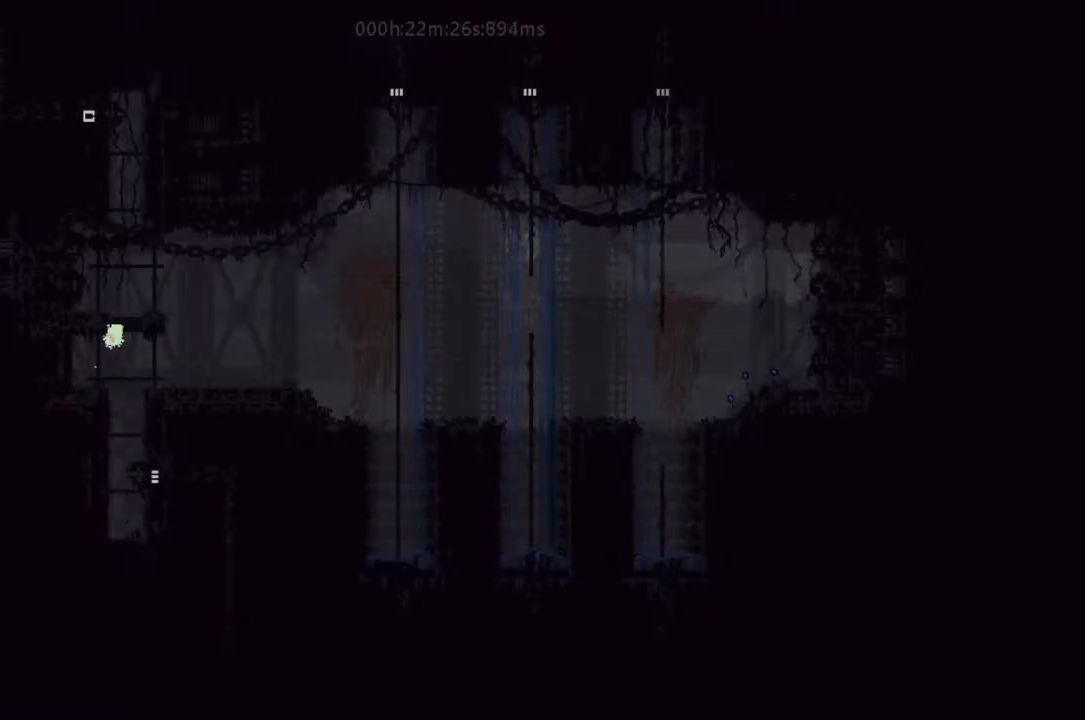
{"keys": ["j", "left"], "events": [[100, "j", "up"], [133, "j", "down"], [233, "j", "up"], [267, "j", "down"], [333, "right", "down"], [400, "j", "up"], [433, "right", "up"], [467, "j", "down"], [500, "left", "down"]]}
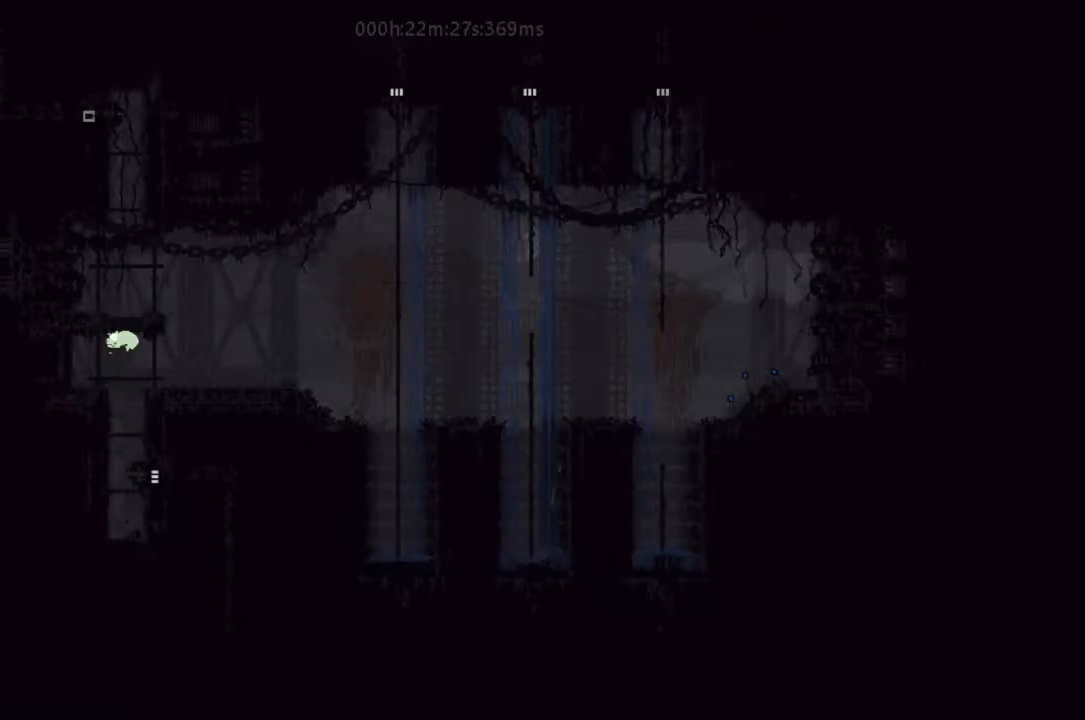
{"keys": ["up"], "events": [[100, "j", "up"], [100, "up", "down"], [133, "left", "up"], [333, "up", "up"], [400, "up", "down"]]}
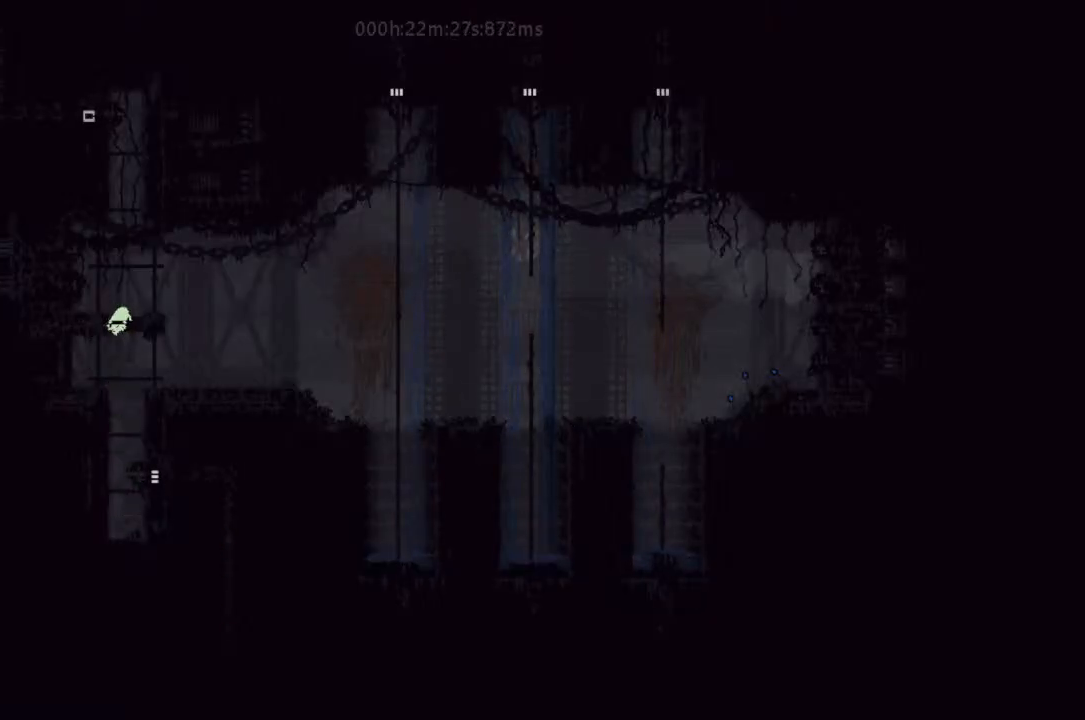
{"keys": [], "events": [[133, "up", "up"], [233, "up", "down"], [400, "up", "up"]]}
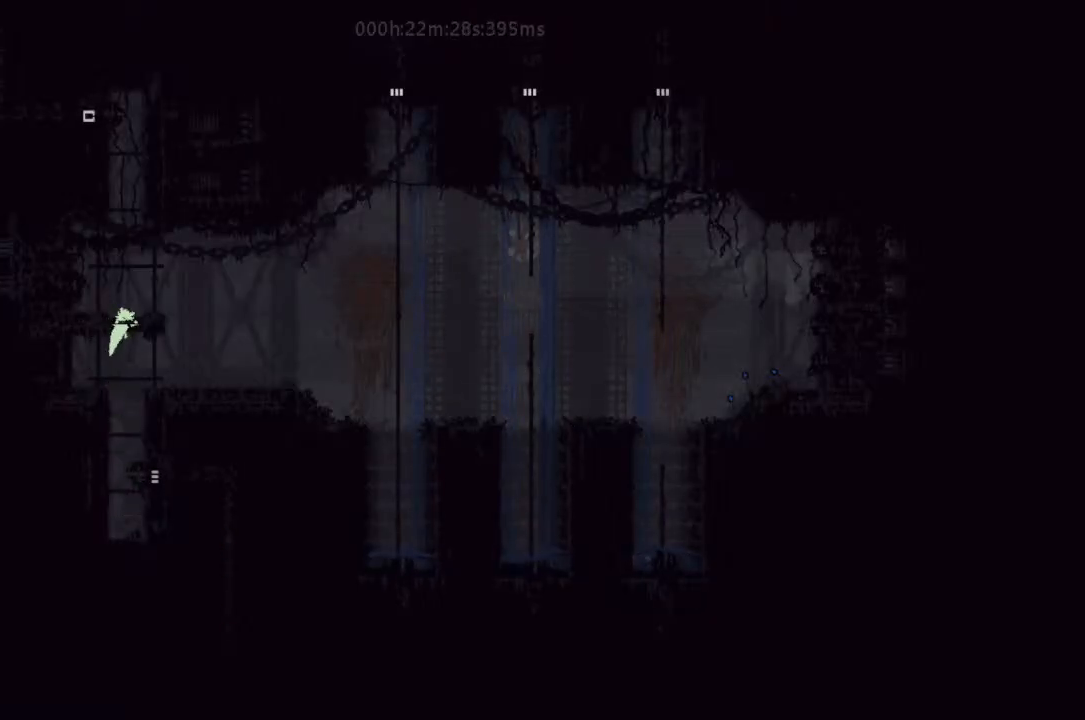
{"keys": ["j"], "events": [[267, "j", "down"], [400, "j", "up"], [467, "j", "down"]]}
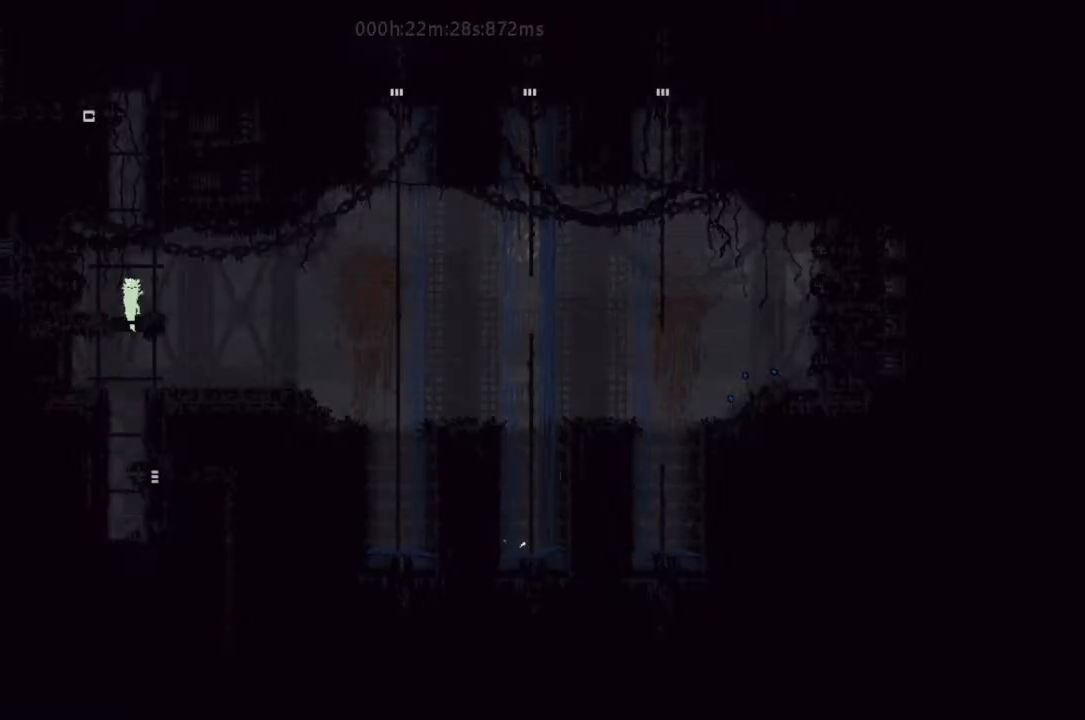
{"keys": ["j"], "events": [[33, "j", "up"], [133, "j", "down"], [133, "left", "down"], [167, "left", "up"], [233, "j", "up"], [267, "j", "down"], [433, "j", "up"], [433, "right", "down"], [500, "j", "down"], [500, "right", "up"]]}
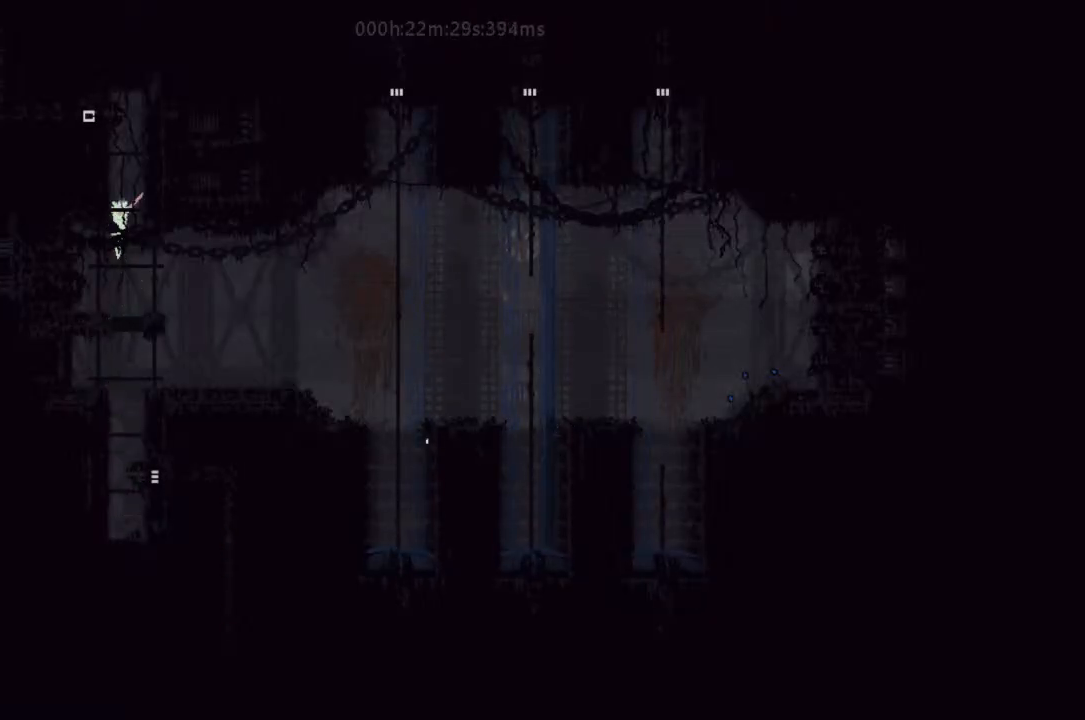
{"keys": ["left"], "events": [[100, "j", "up"], [133, "left", "down"], [167, "j", "down"], [300, "j", "up"]]}
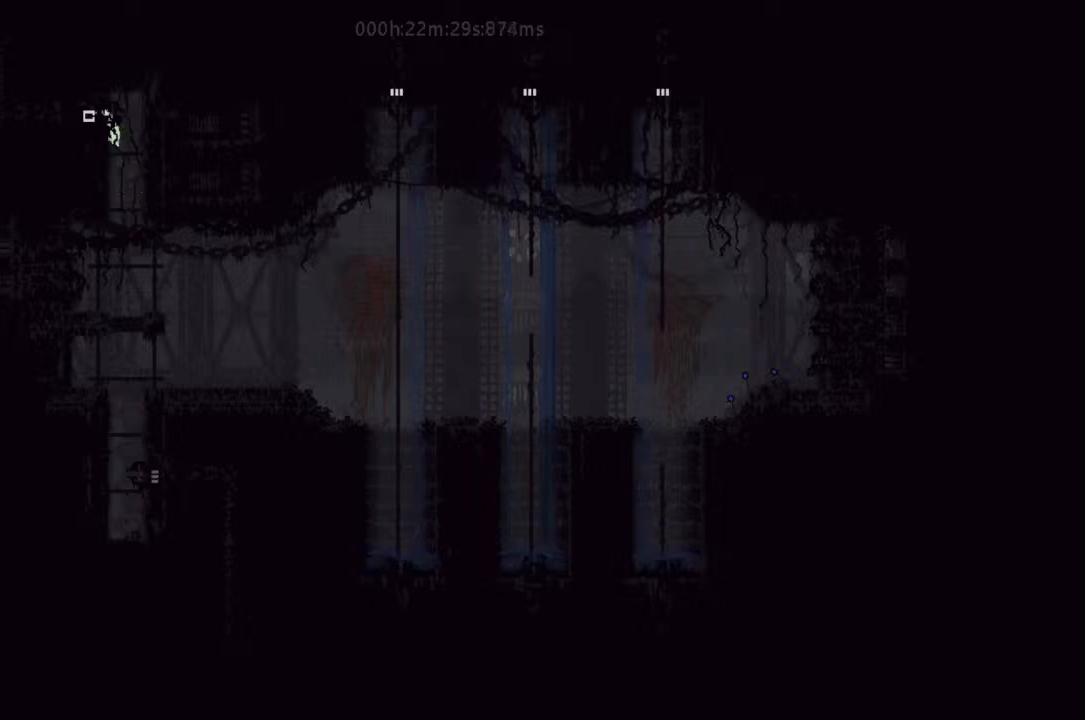
{"keys": ["left"], "events": []}
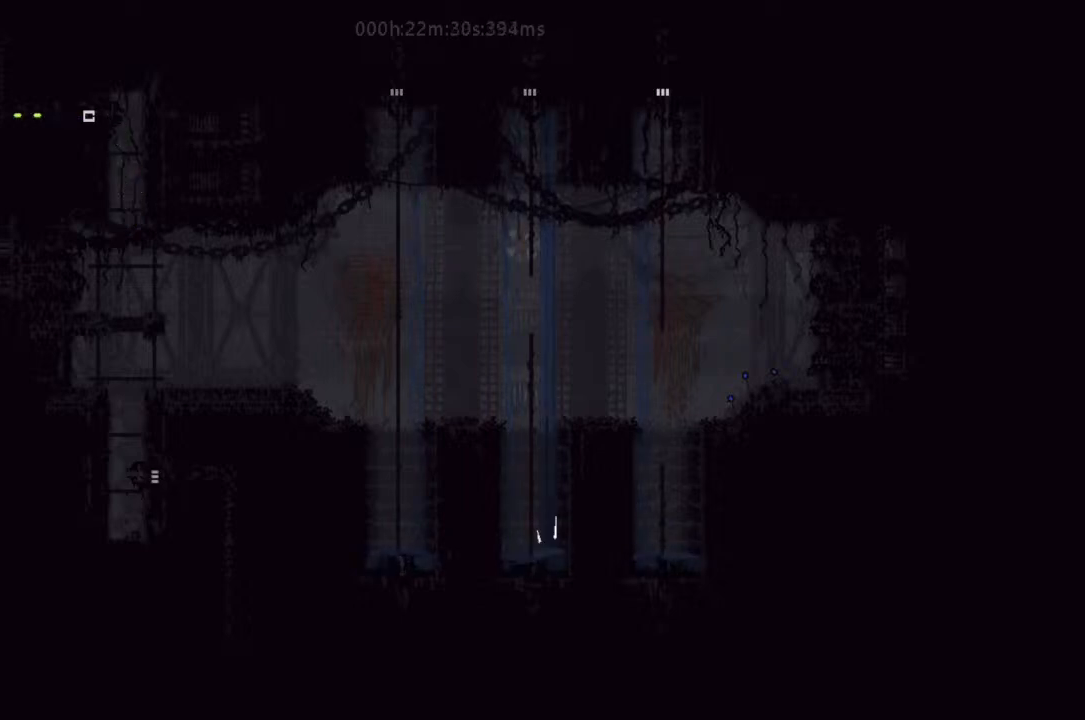
{"keys": ["left"], "events": []}
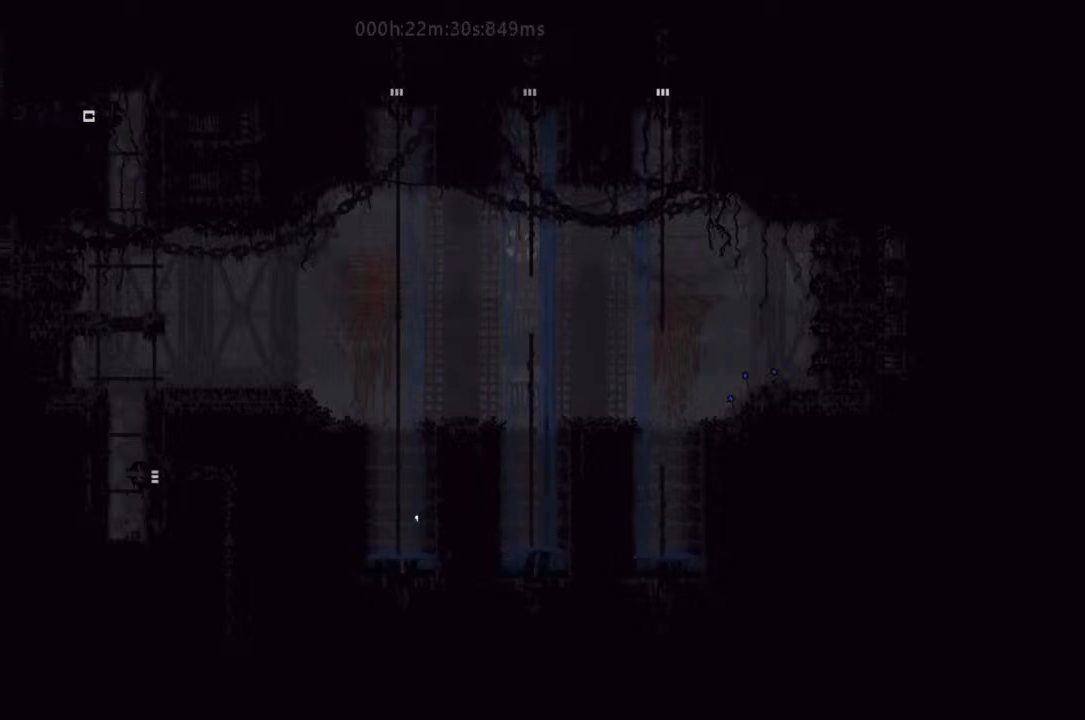
{"keys": ["left"], "events": []}
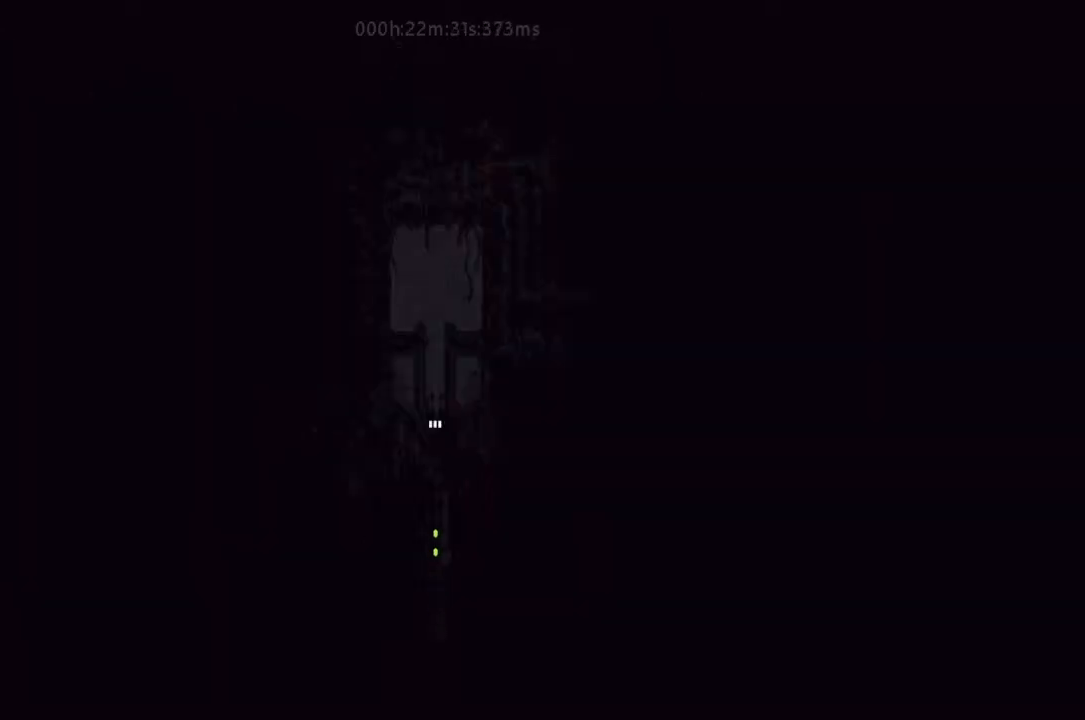
{"keys": ["j", "up"], "events": [[400, "left", "up"], [400, "up", "down"], [467, "j", "down"]]}
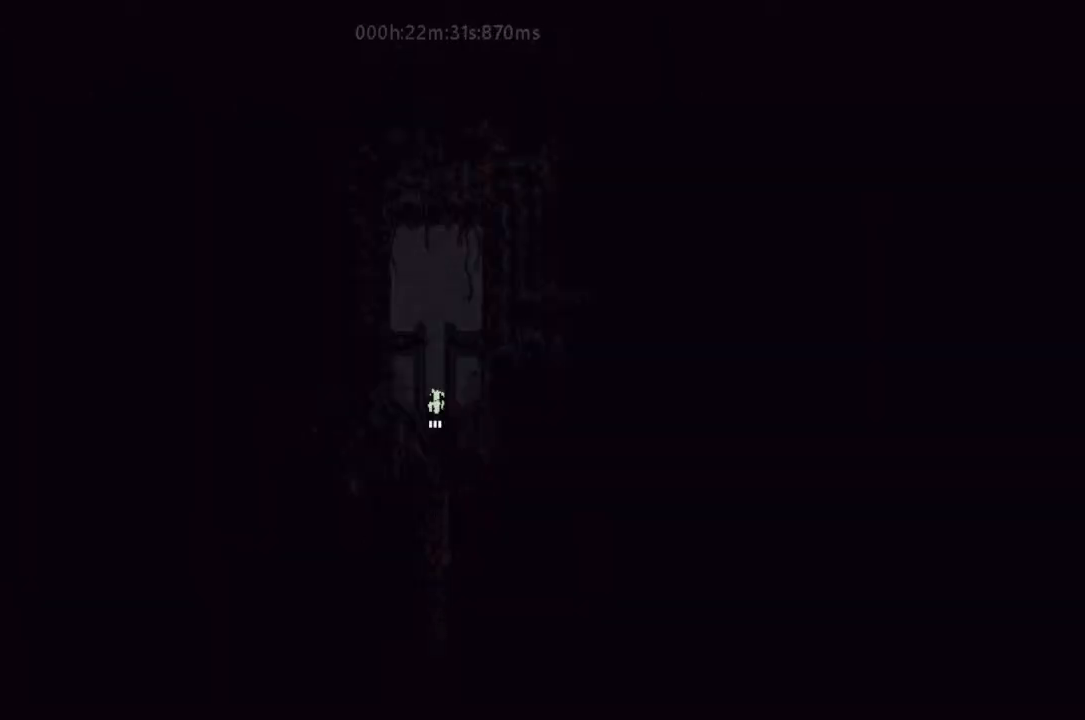
{"keys": ["right"], "events": [[400, "right", "down"], [400, "up", "up"], [433, "j", "up"]]}
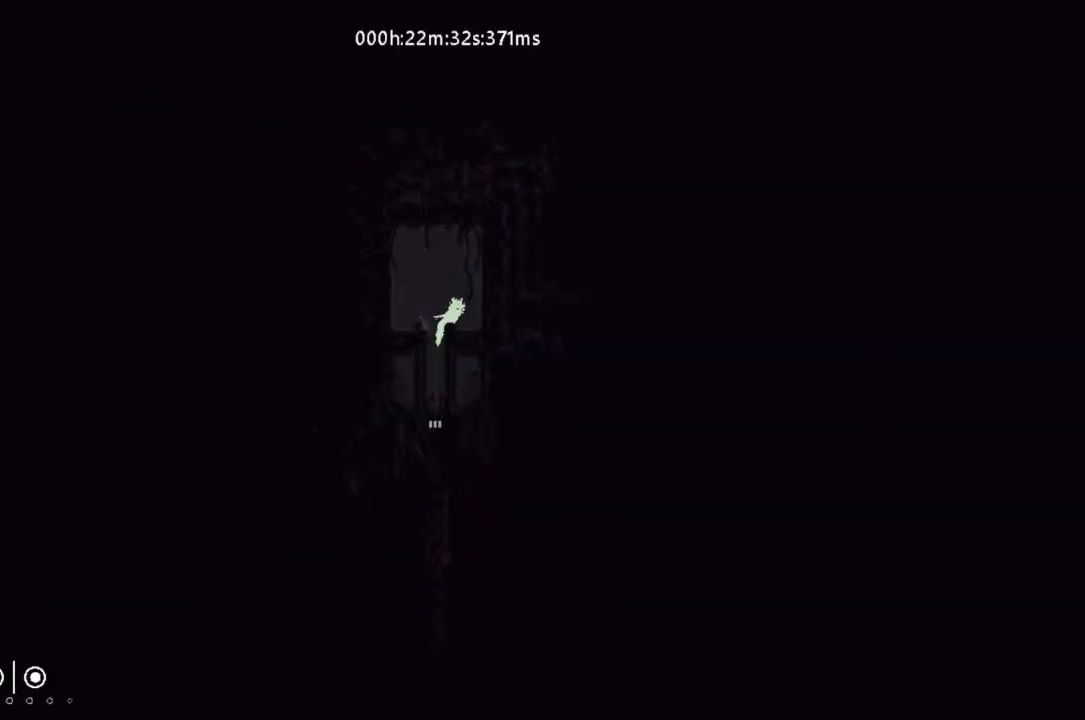
{"keys": [], "events": [[167, "right", "up"]]}